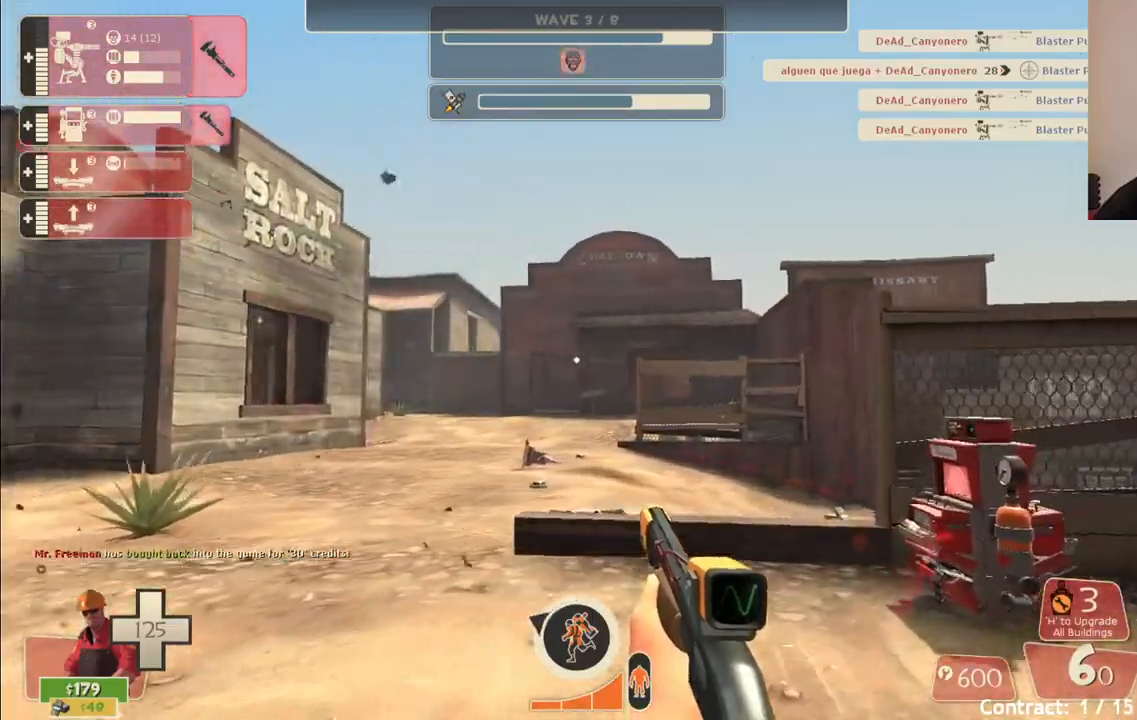
Gameplay with a controller (PlayStation layout); each line is a JSON object with the inputs held at the frame after it. "events" lists button and stick changes between this image and that frame as [ms after this image, input, new state], when the widget could be followed in between.
{"buttons": [], "left_stick": "up", "right_stick": "center", "events": [[67, "SQUARE", "up"], [467, "left_stick", "up"]]}
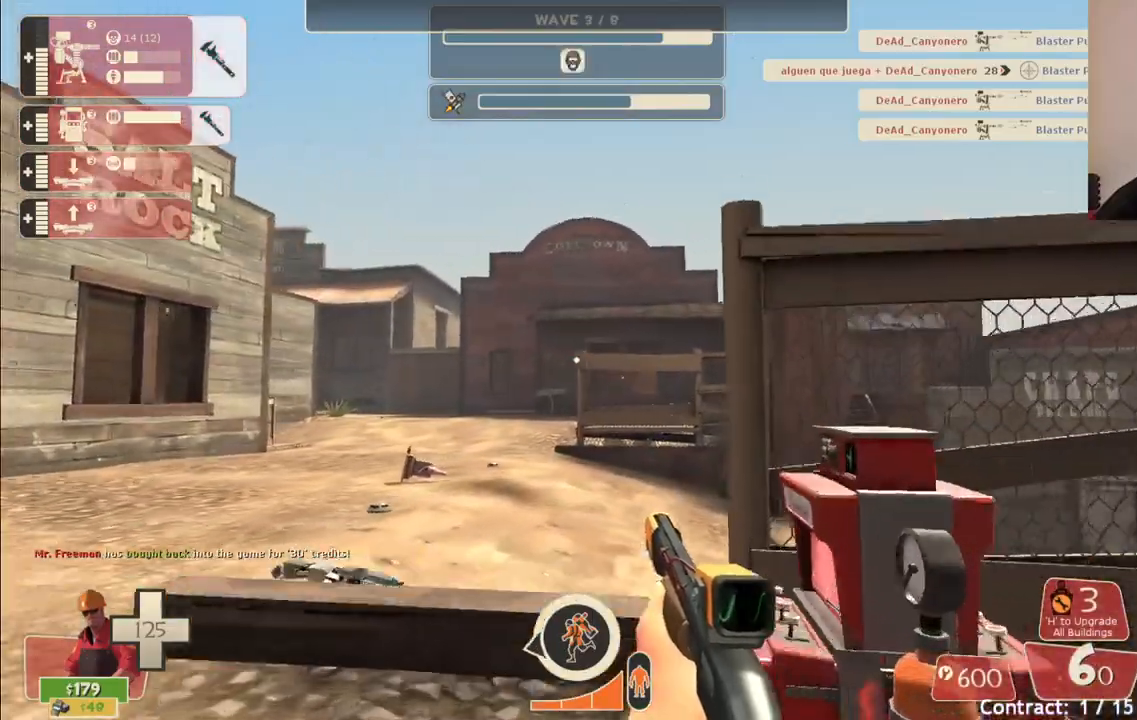
{"buttons": [], "left_stick": "up", "right_stick": "right", "events": [[417, "right_stick", "right"]]}
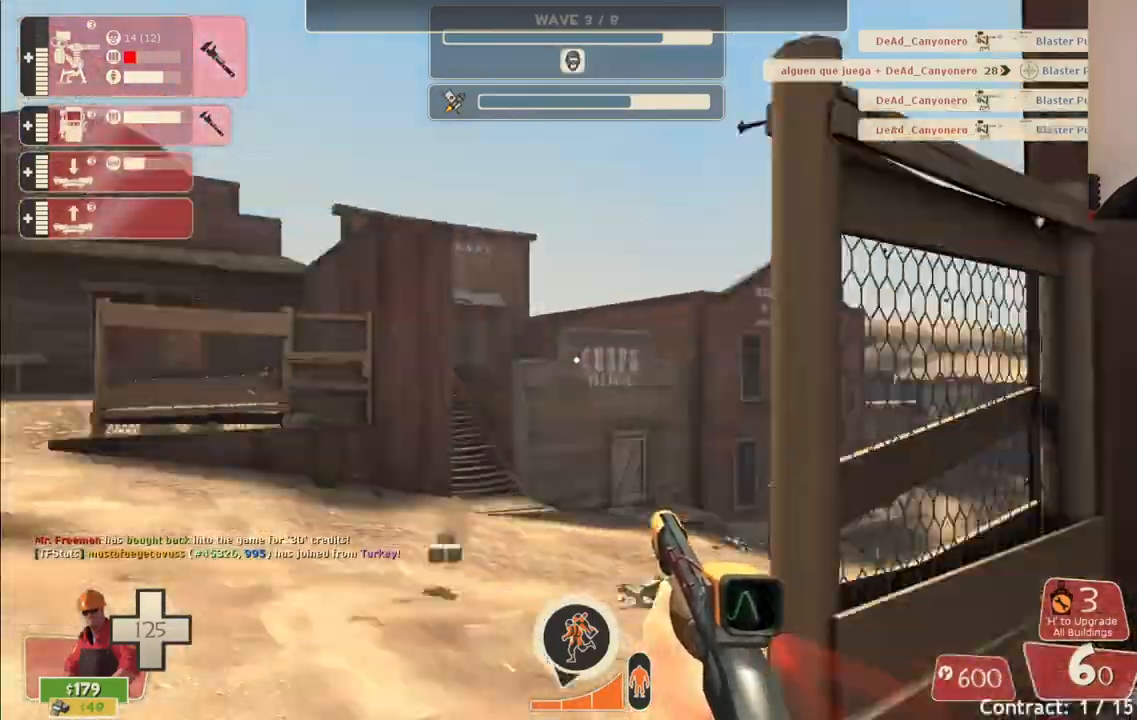
{"buttons": [], "left_stick": "up", "right_stick": "right", "events": []}
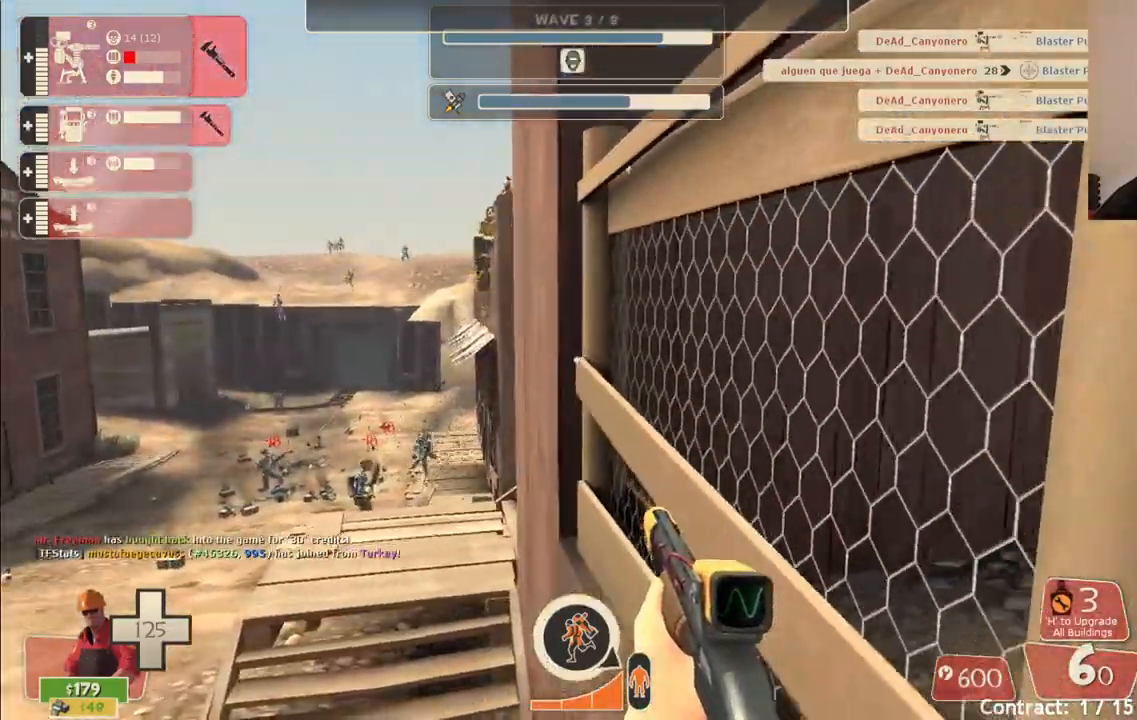
{"buttons": [], "left_stick": "up", "right_stick": "right", "events": []}
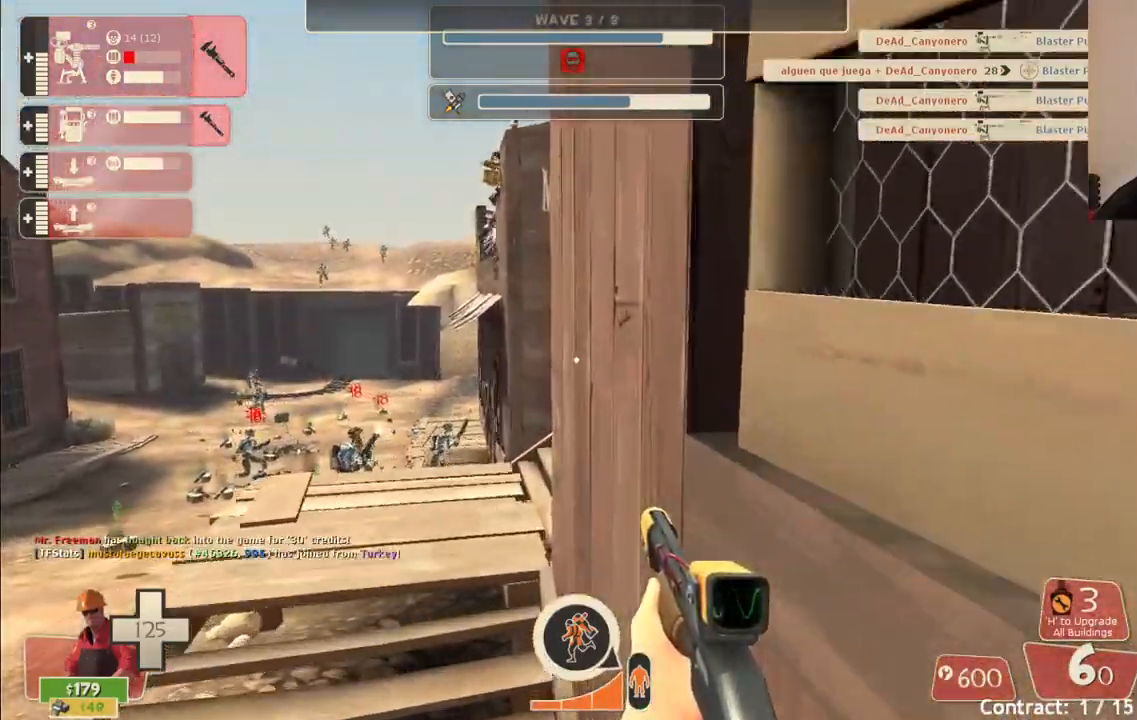
{"buttons": [], "left_stick": "up", "right_stick": "center", "events": [[17, "right_stick", "center"], [200, "DPAD_DOWN", "down"], [267, "DPAD_DOWN", "up"]]}
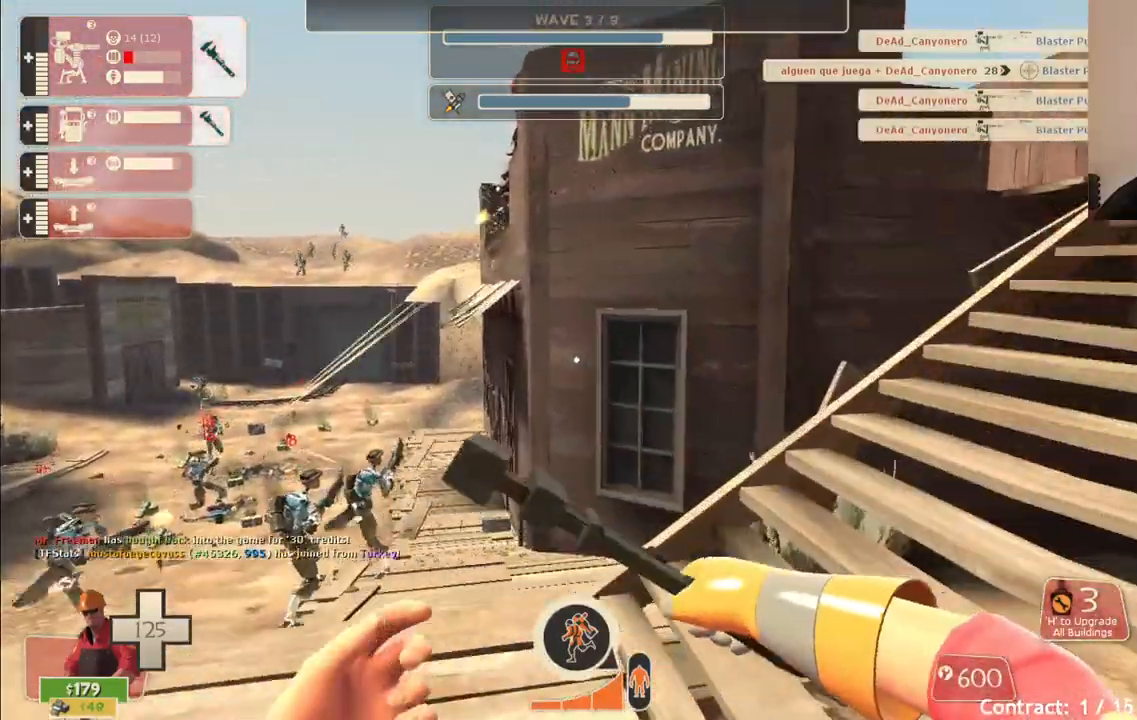
{"buttons": [], "left_stick": "up-right", "right_stick": "center", "events": [[133, "left_stick", "up-right"], [200, "right_stick", "right"], [317, "right_stick", "center"]]}
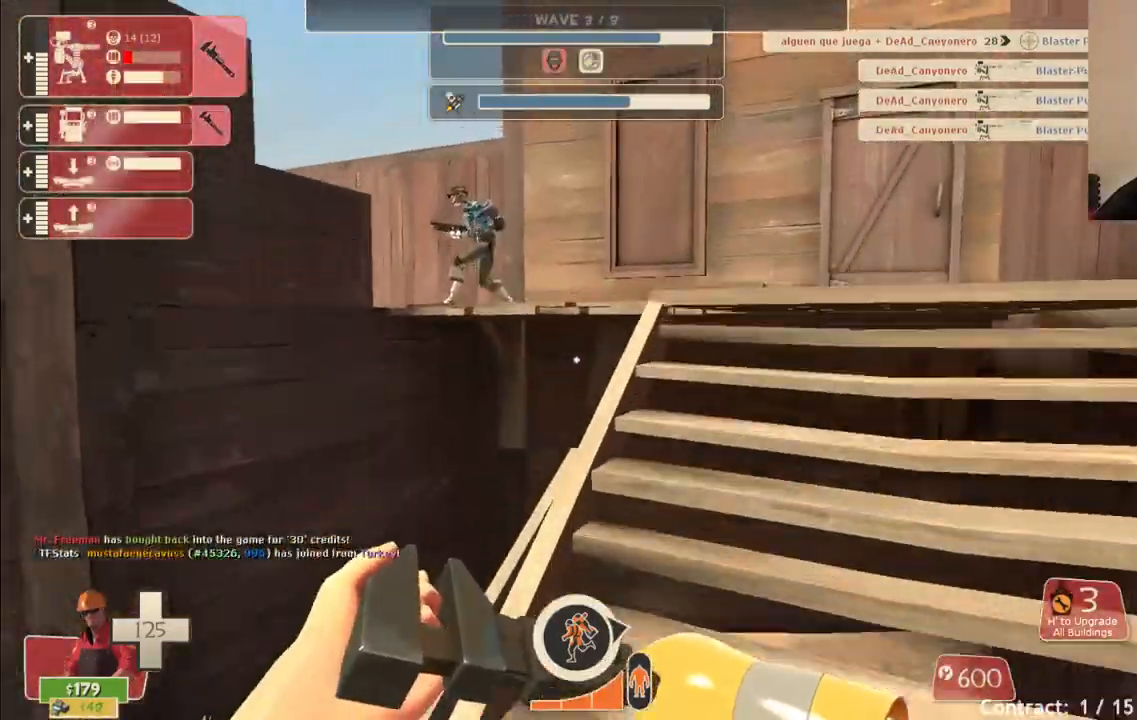
{"buttons": [], "left_stick": "up-right", "right_stick": "center", "events": []}
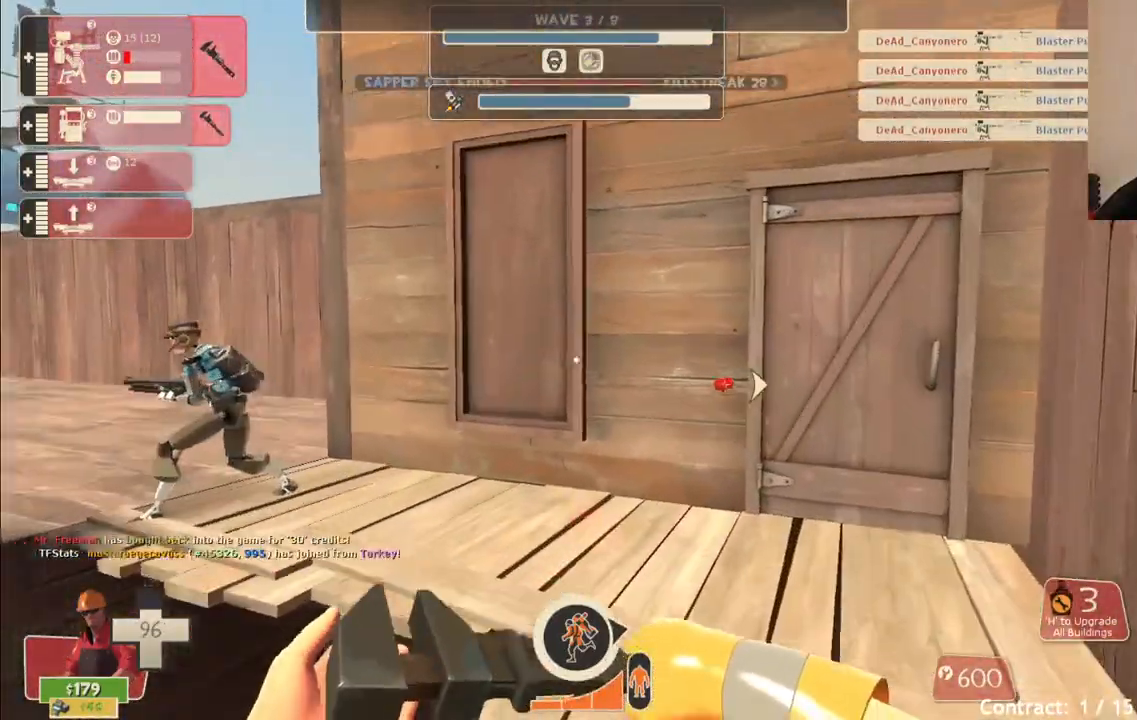
{"buttons": [], "left_stick": "up", "right_stick": "center", "events": [[383, "left_stick", "up"]]}
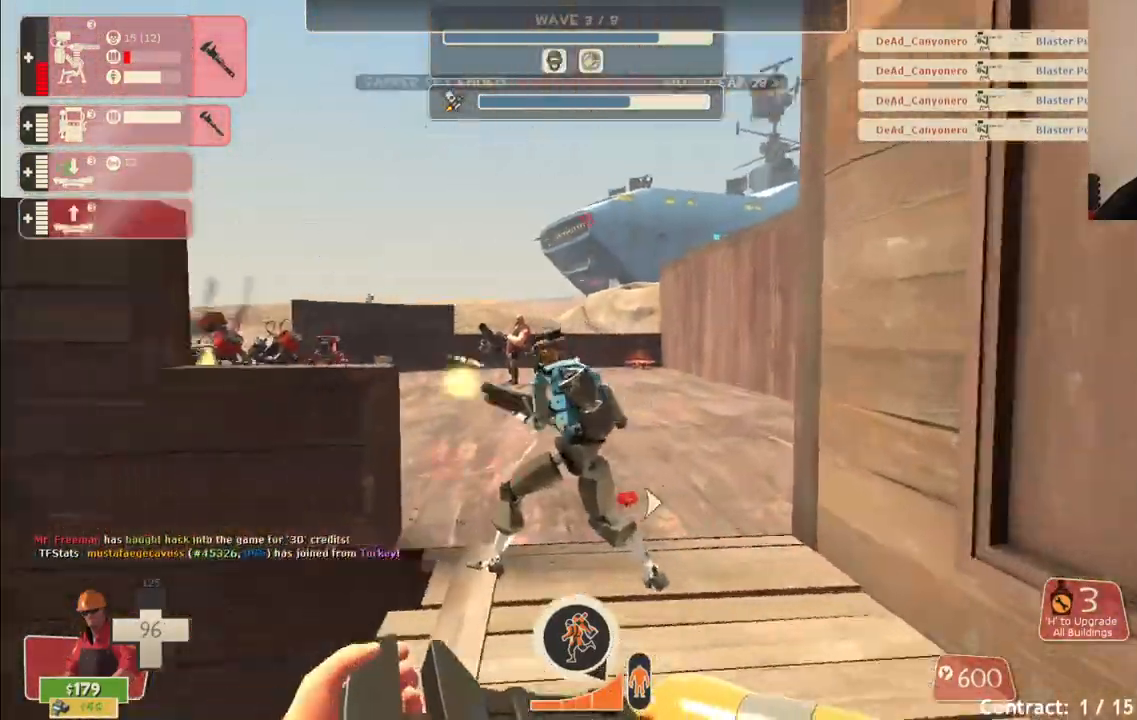
{"buttons": ["R2"], "left_stick": "center", "right_stick": "center", "events": [[167, "R2", "down"], [400, "left_stick", "center"]]}
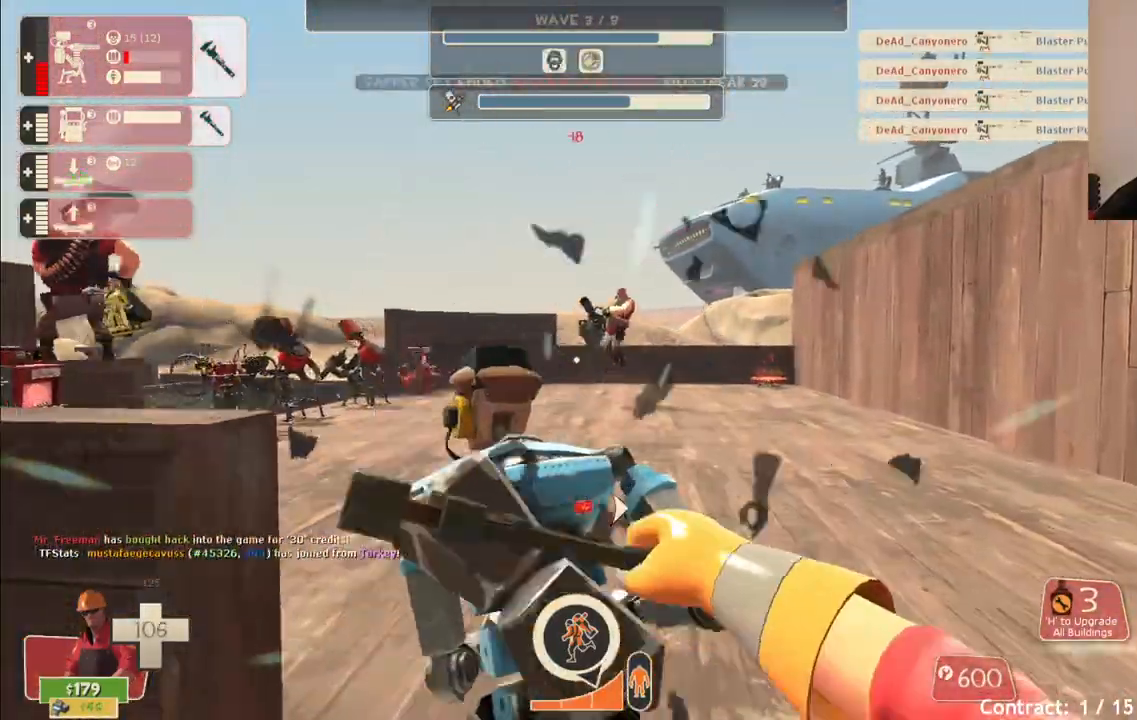
{"buttons": ["R2"], "left_stick": "up", "right_stick": "center", "events": [[400, "left_stick", "up"]]}
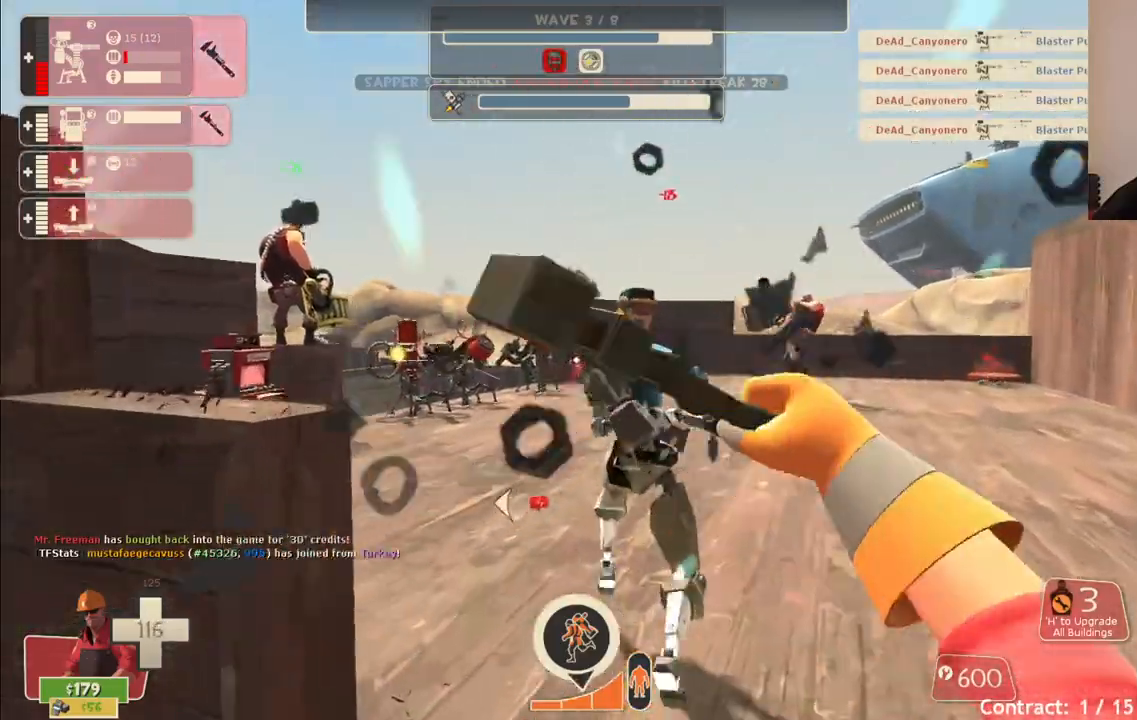
{"buttons": ["R2"], "left_stick": "up", "right_stick": "center", "events": []}
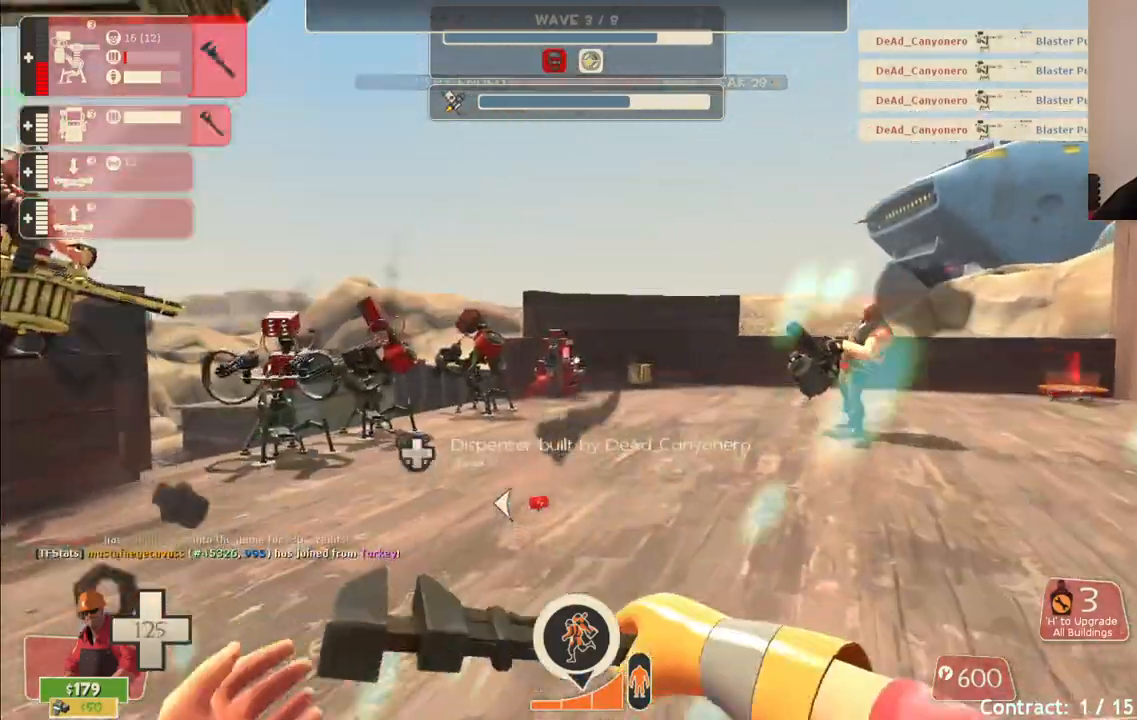
{"buttons": ["R2"], "left_stick": "up", "right_stick": "center", "events": [[117, "left_stick", "up-left"], [450, "left_stick", "up"]]}
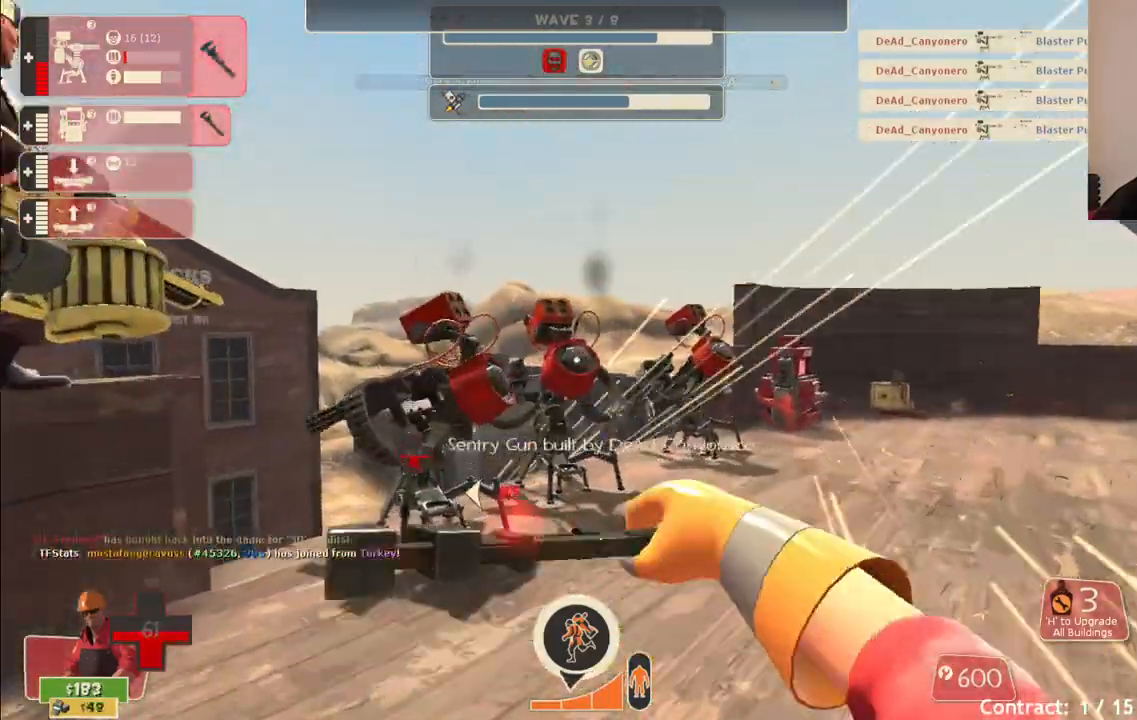
{"buttons": ["R2"], "left_stick": "up", "right_stick": "center", "events": [[67, "right_stick", "right"], [217, "right_stick", "center"]]}
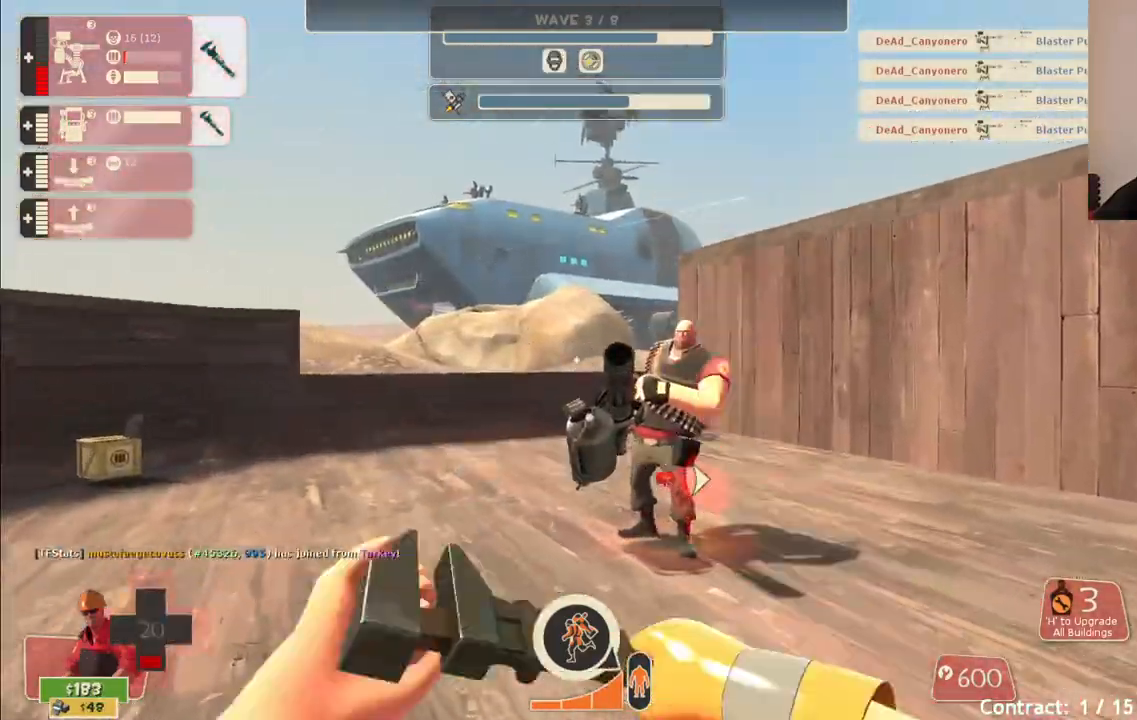
{"buttons": ["R2"], "left_stick": "up", "right_stick": "center", "events": []}
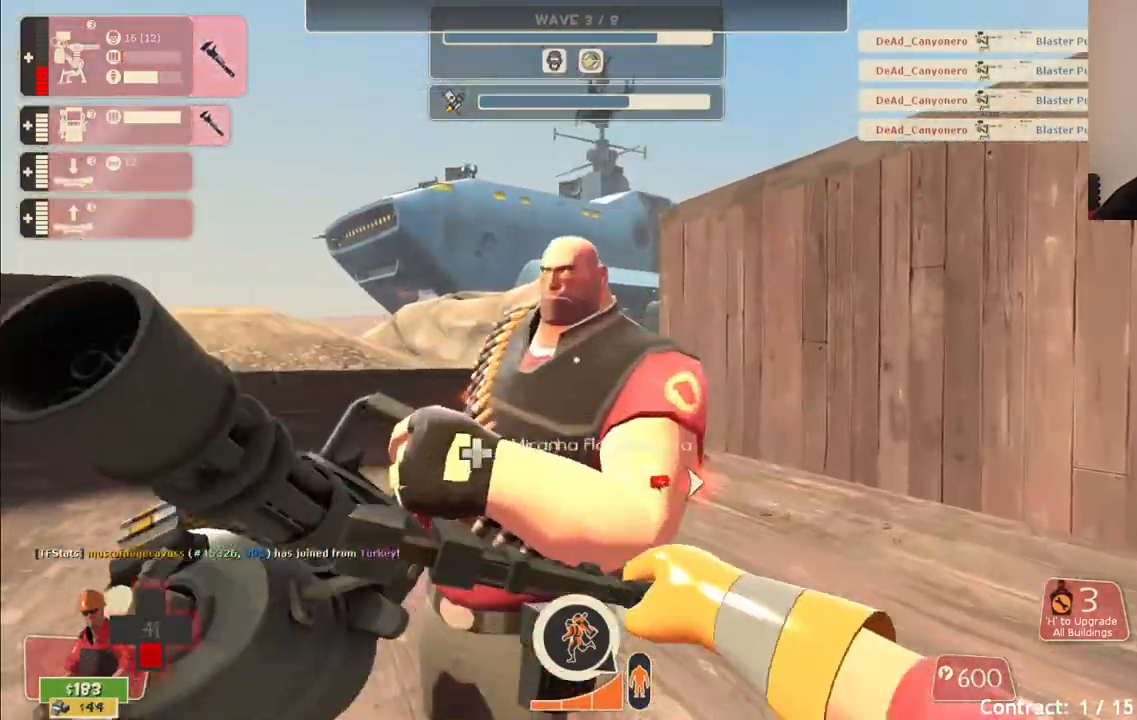
{"buttons": ["R2"], "left_stick": "up-left", "right_stick": "left", "events": [[200, "left_stick", "center"], [400, "left_stick", "up-left"], [417, "right_stick", "left"]]}
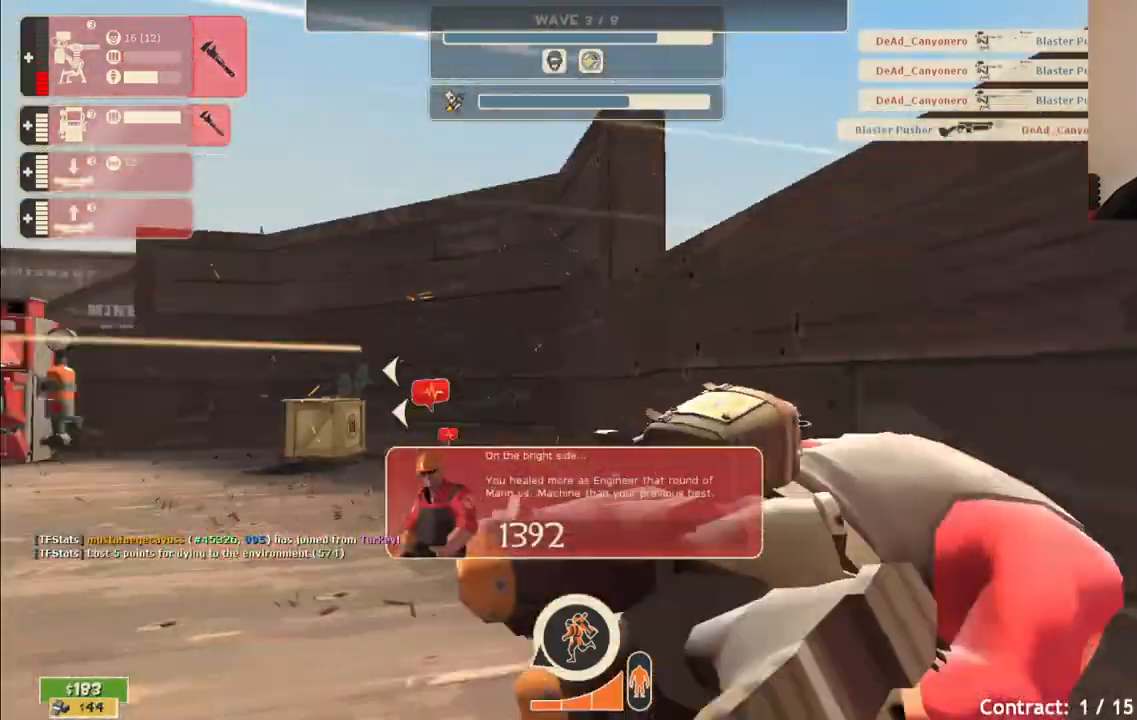
{"buttons": [], "left_stick": "center", "right_stick": "center", "events": [[33, "left_stick", "center"], [50, "right_stick", "center"], [167, "R2", "up"]]}
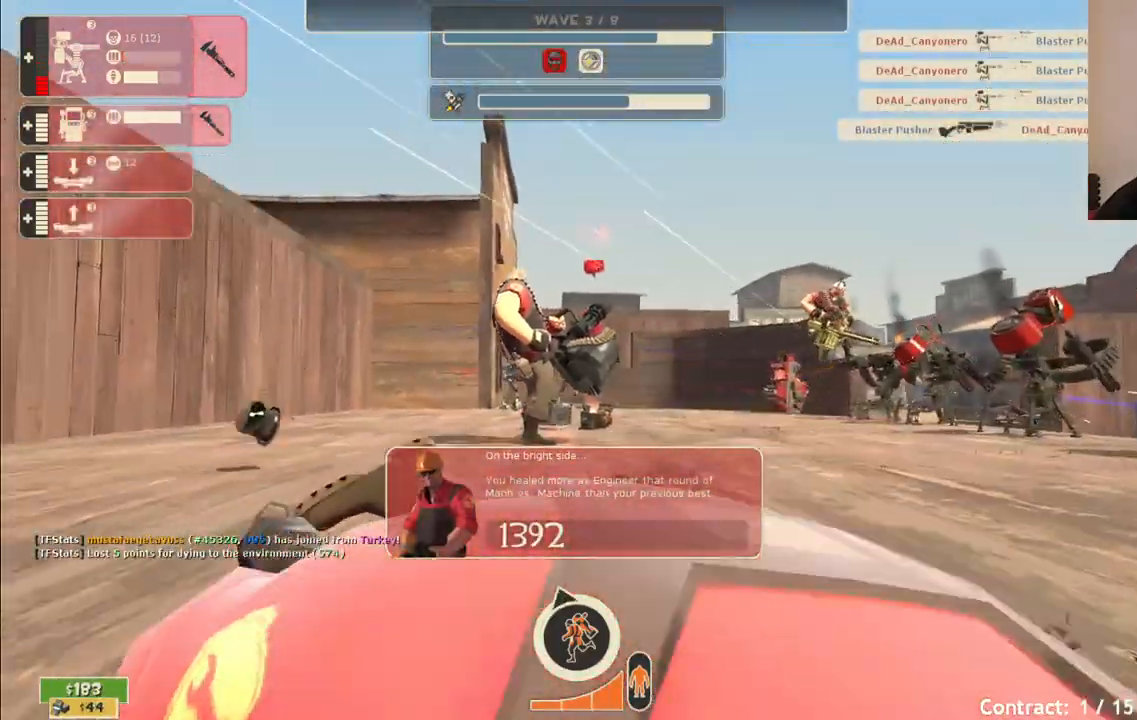
{"buttons": [], "left_stick": "center", "right_stick": "center", "events": []}
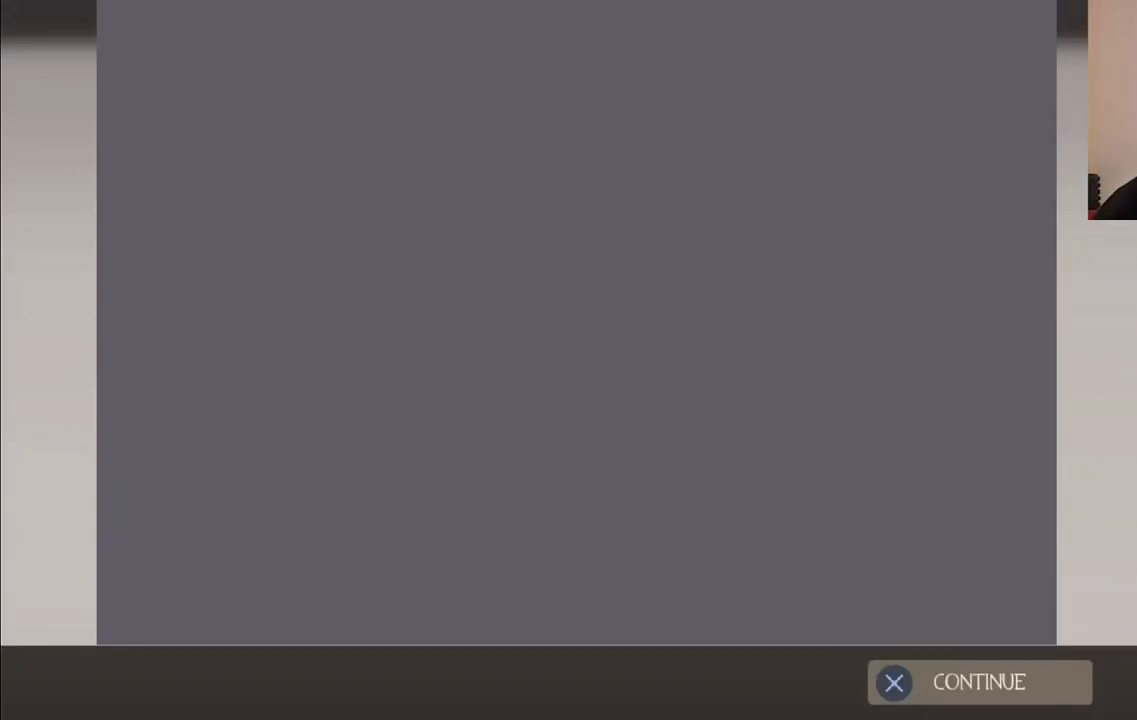
{"buttons": [], "left_stick": "center", "right_stick": "center", "events": [[217, "CROSS", "down"], [333, "CROSS", "up"]]}
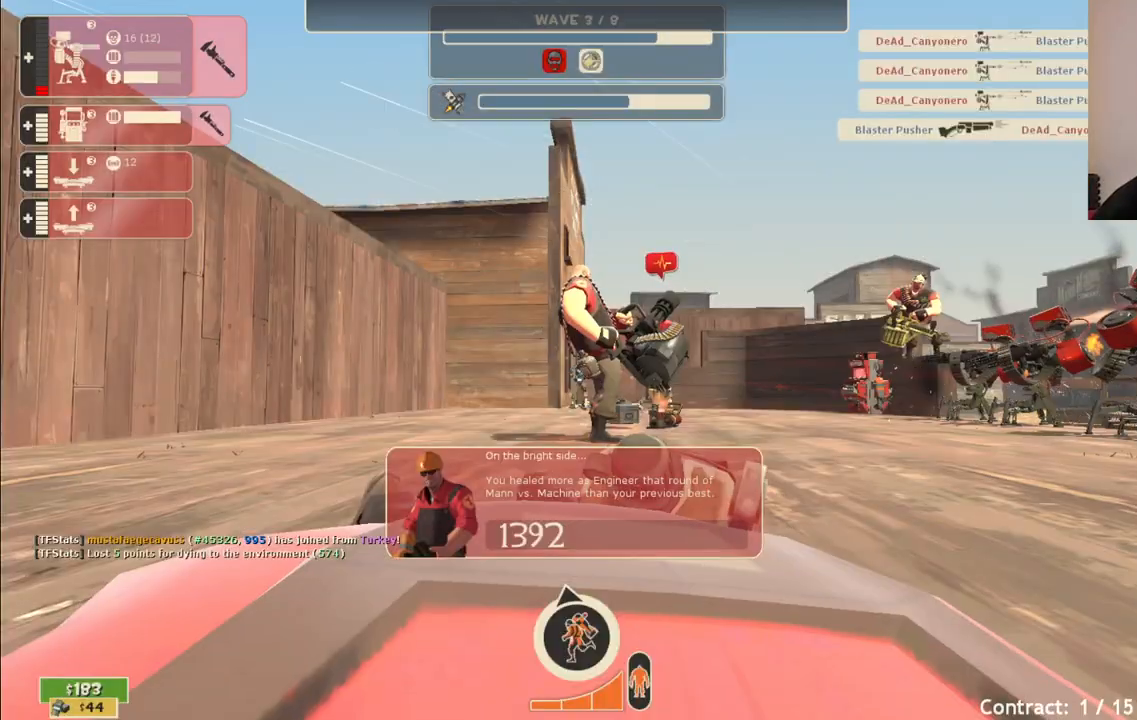
{"buttons": [], "left_stick": "up", "right_stick": "center", "events": [[50, "left_stick", "up"]]}
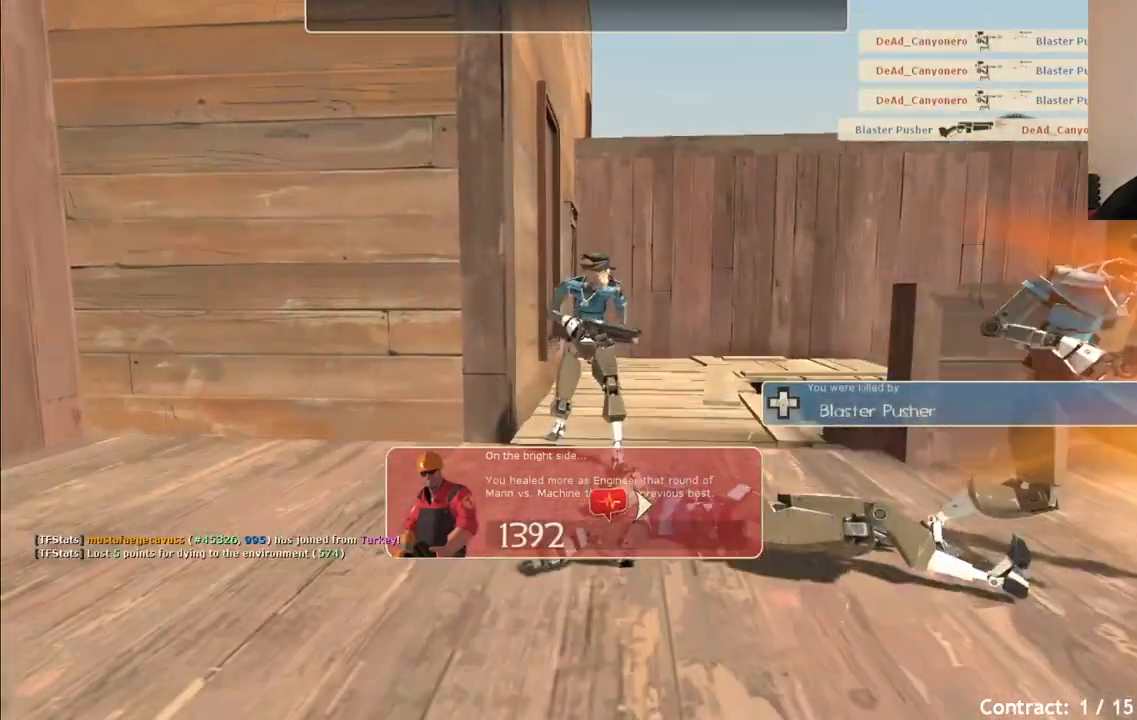
{"buttons": [], "left_stick": "center", "right_stick": "center", "events": [[317, "left_stick", "center"]]}
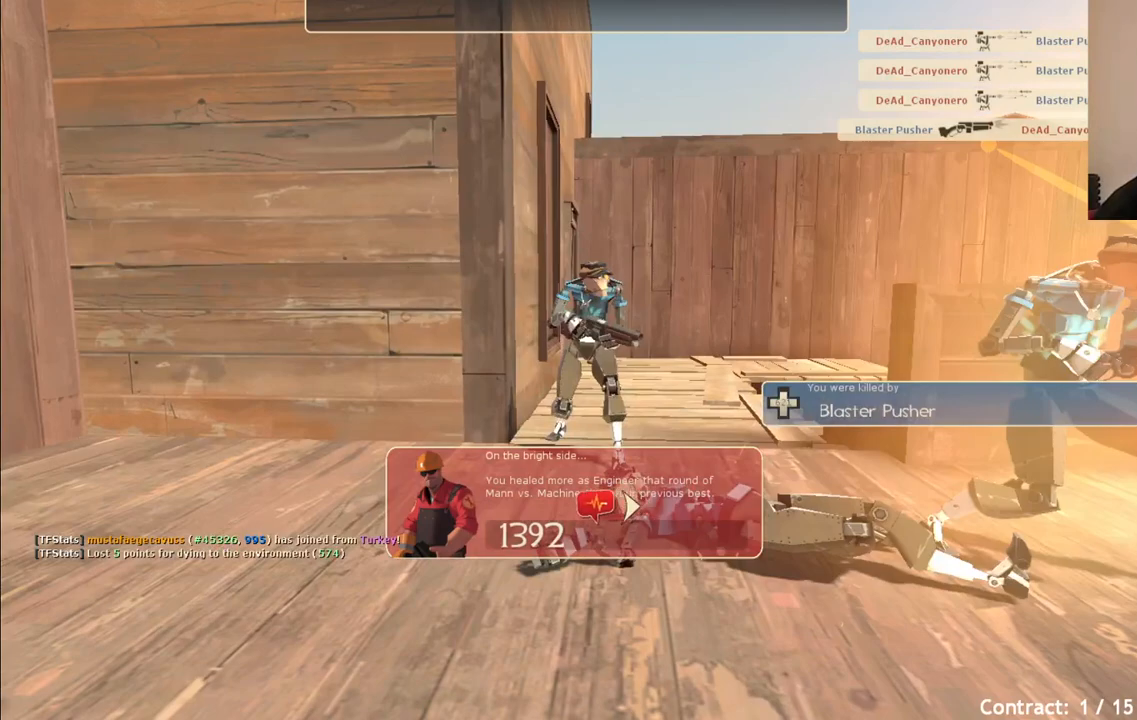
{"buttons": [], "left_stick": "center", "right_stick": "center", "events": []}
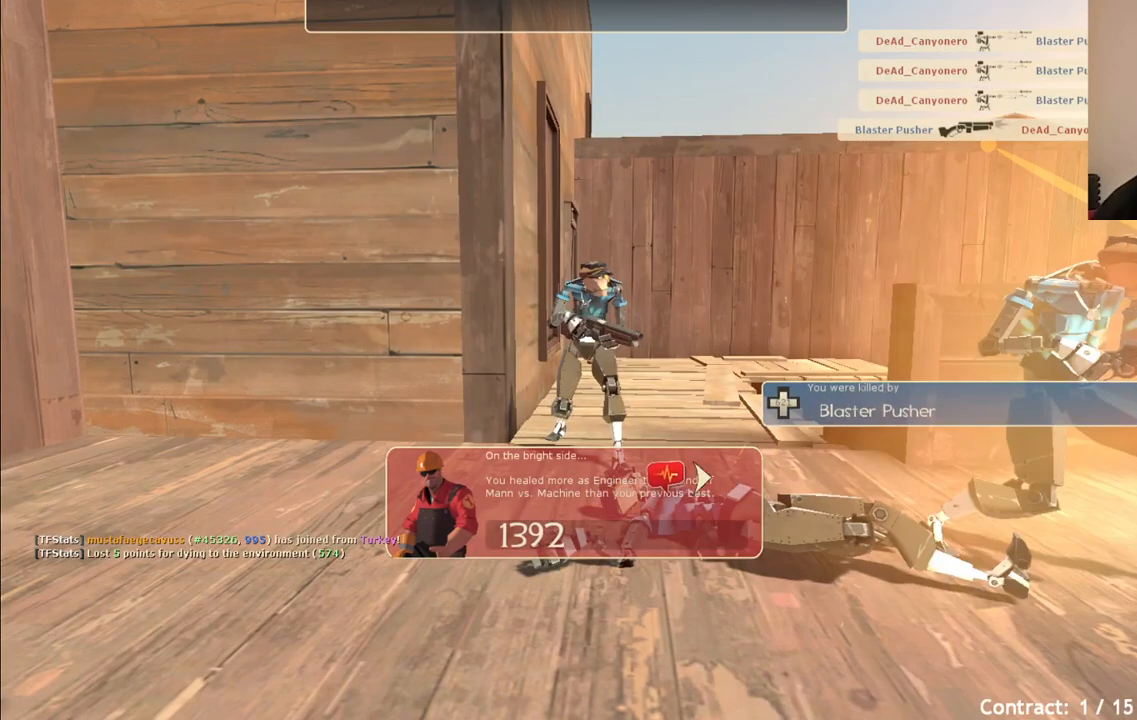
{"buttons": [], "left_stick": "up", "right_stick": "center", "events": [[300, "left_stick", "up"]]}
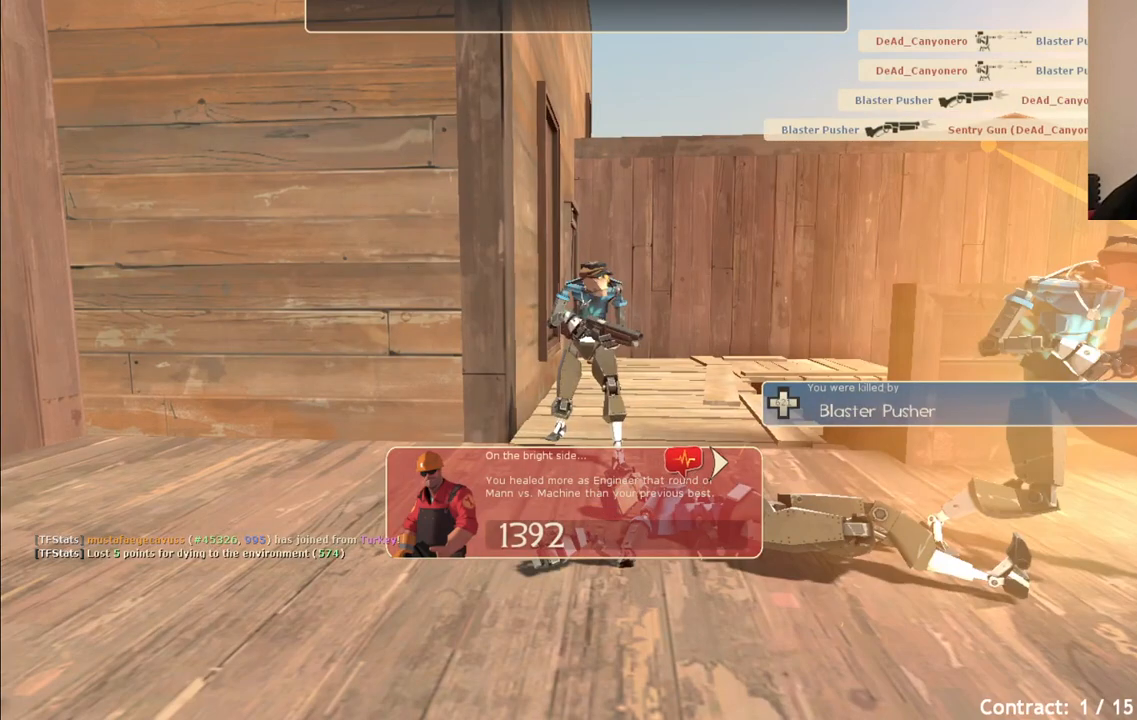
{"buttons": [], "left_stick": "up", "right_stick": "center", "events": []}
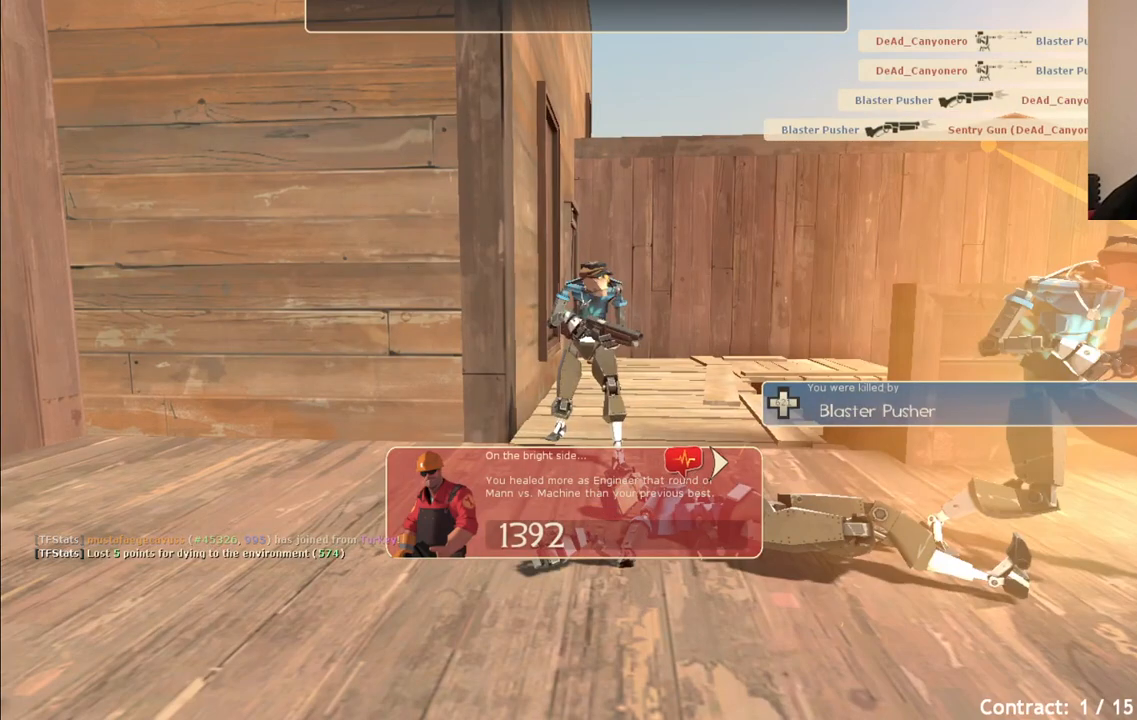
{"buttons": [], "left_stick": "up", "right_stick": "center", "events": []}
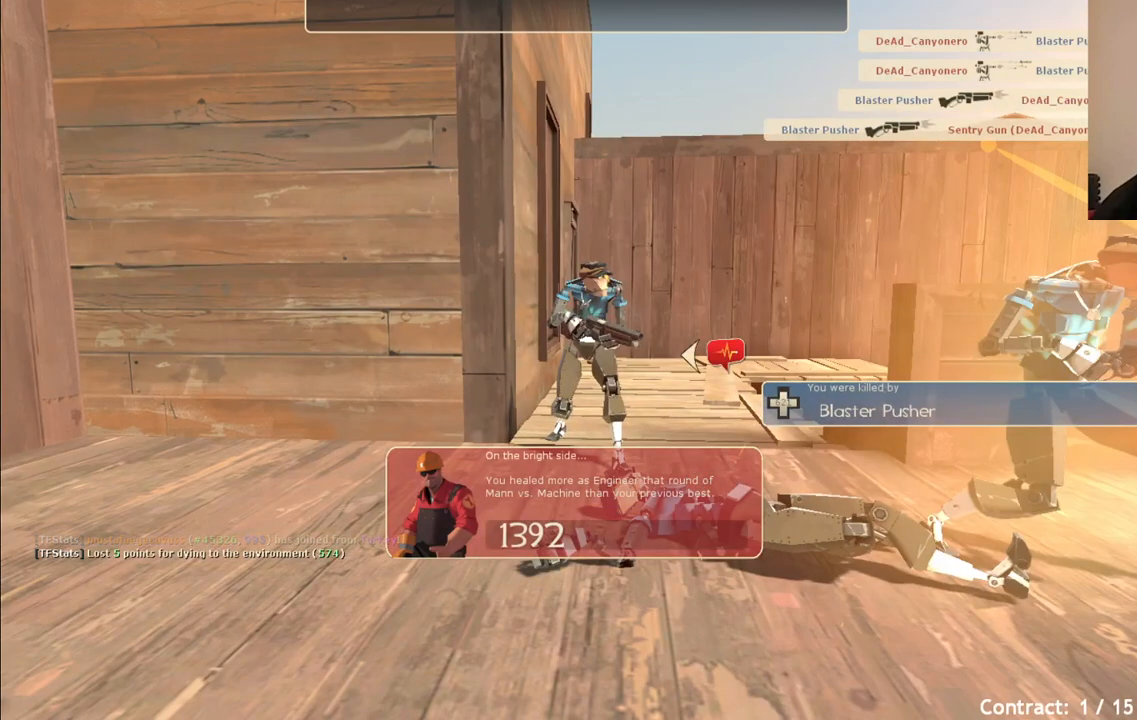
{"buttons": [], "left_stick": "up", "right_stick": "center", "events": []}